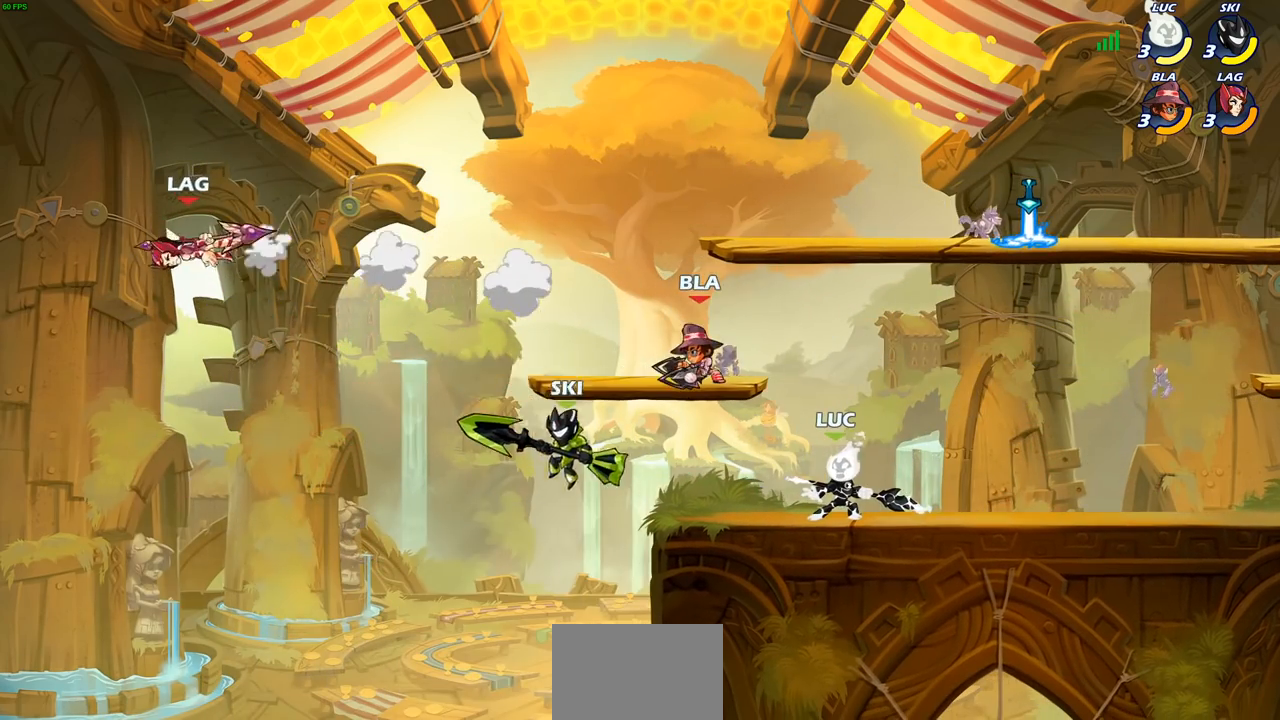
Gameplay with a controller (PlayStation layout); each line is a JSON object with the inputs held at the frame after it. "events" lists button and stick changes between this image and that frame as [ms after this image, input, new state], when the widget could be followed in between.
{"buttons": [], "left_stick": "center", "right_stick": "center", "events": [[283, "CIRCLE", "down"], [367, "CIRCLE", "up"]]}
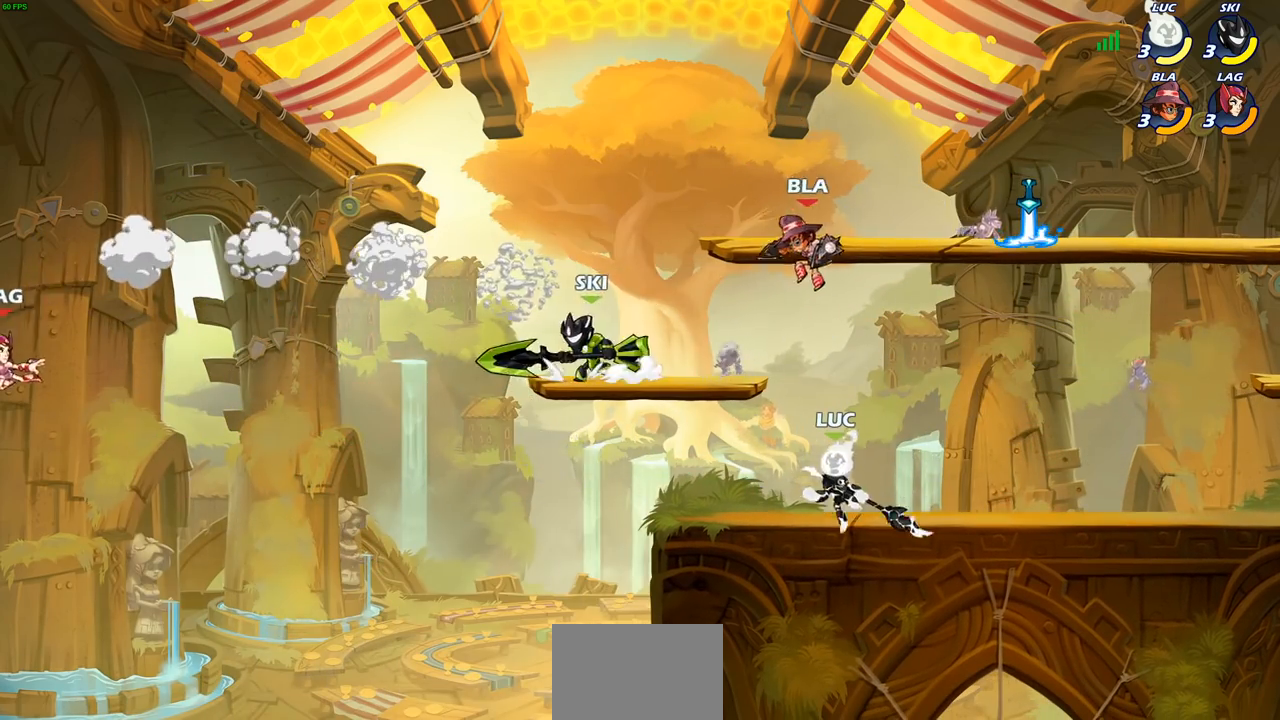
{"buttons": [], "left_stick": "center", "right_stick": "center", "events": []}
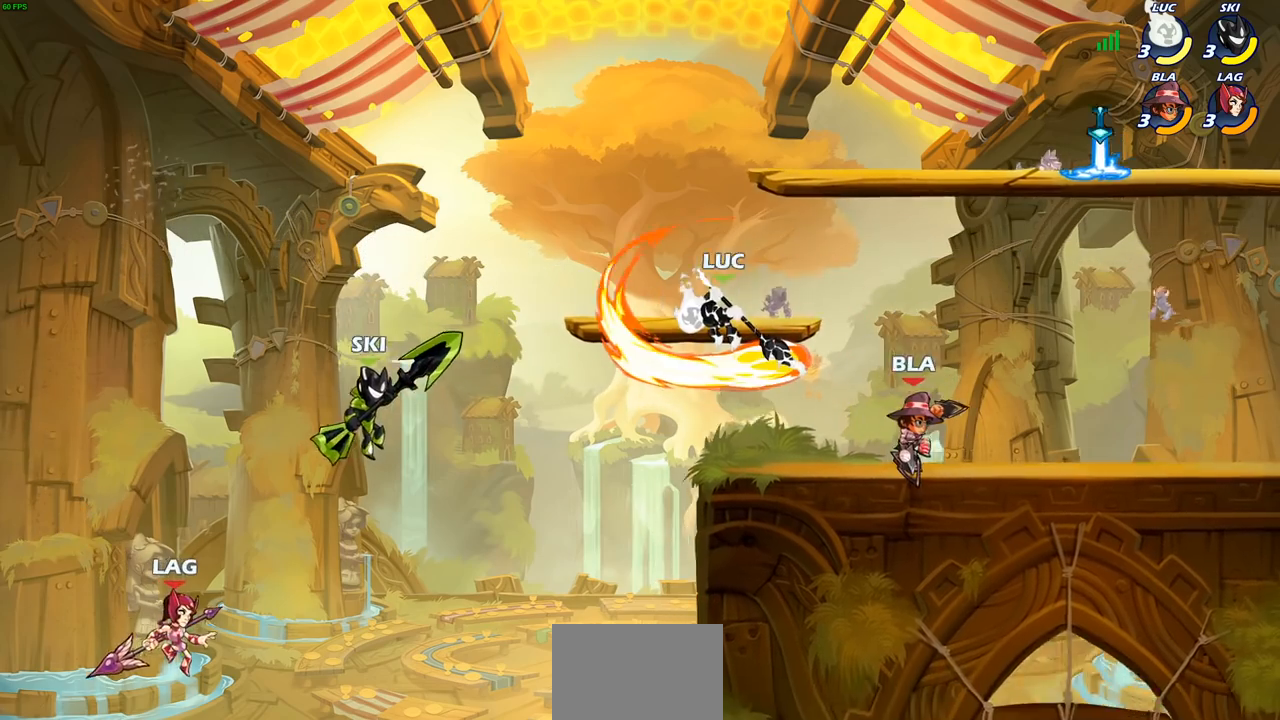
{"buttons": [], "left_stick": "down-left", "right_stick": "center", "events": [[200, "left_stick", "left"], [300, "left_stick", "down-left"]]}
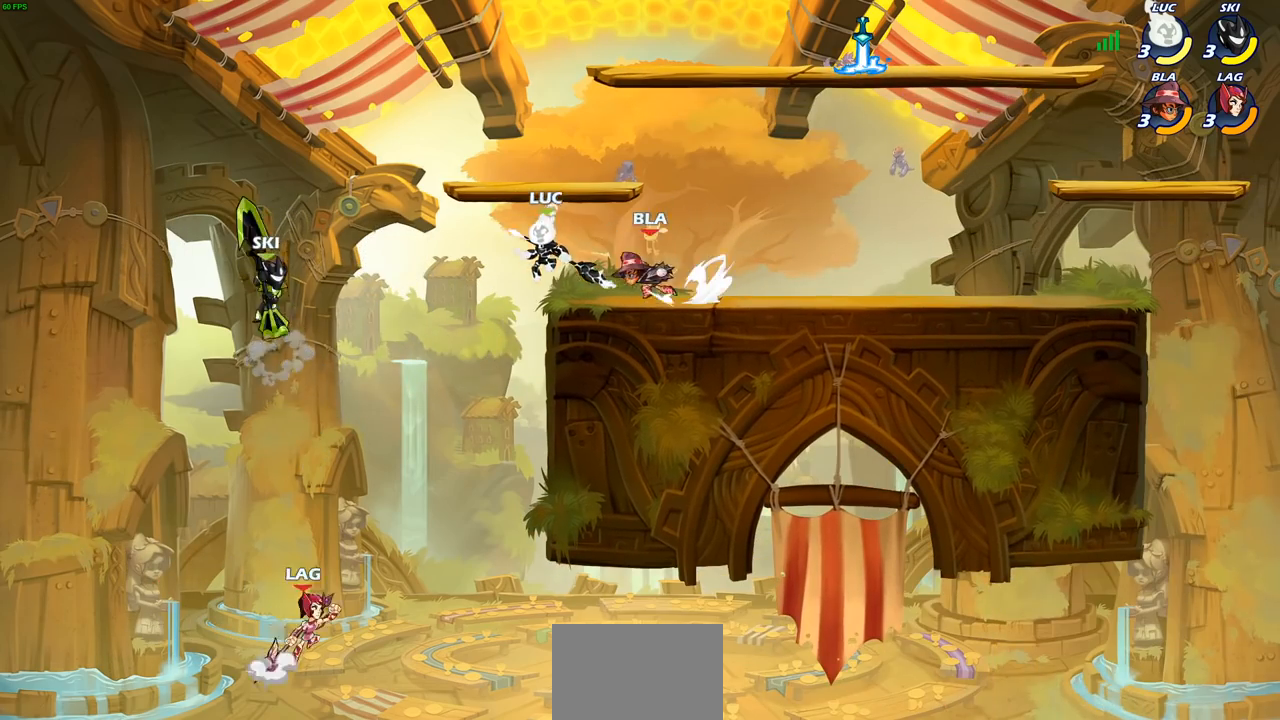
{"buttons": ["CROSS"], "left_stick": "right", "right_stick": "center", "events": [[350, "left_stick", "right"], [433, "CROSS", "down"]]}
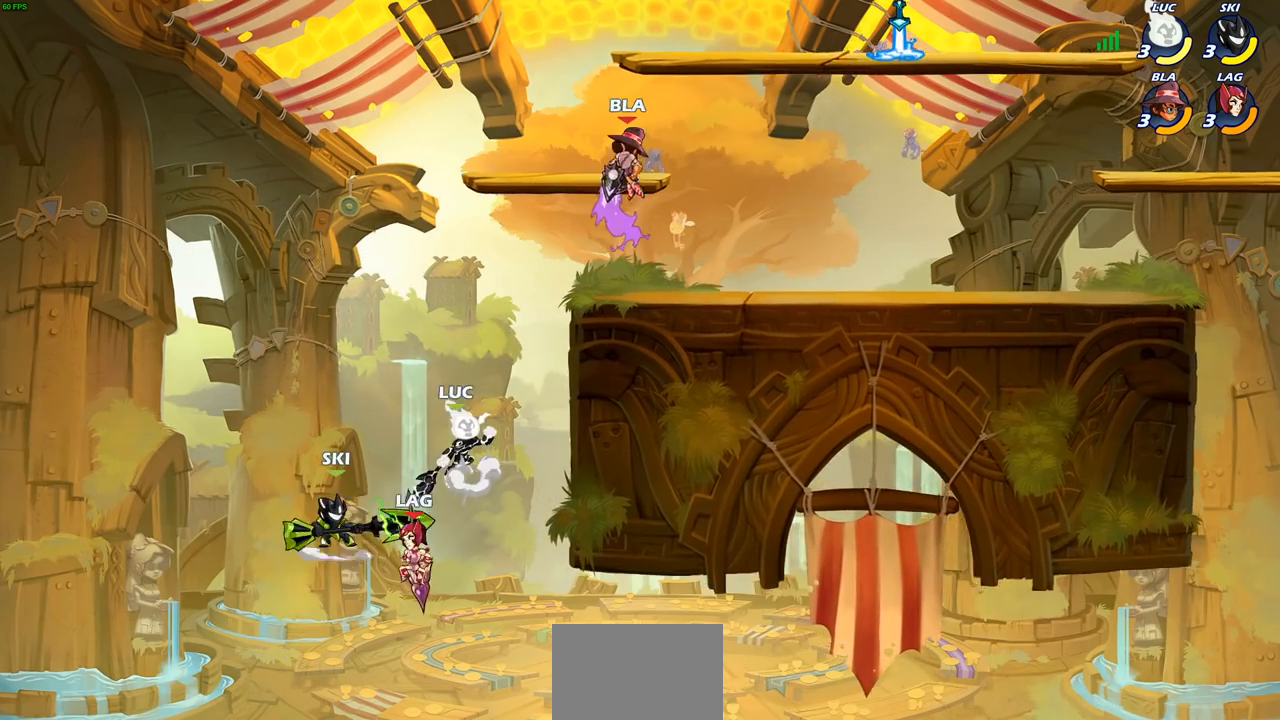
{"buttons": ["CIRCLE"], "left_stick": "up-right", "right_stick": "center", "events": [[67, "CROSS", "up"], [67, "left_stick", "up-right"], [150, "CROSS", "down"], [233, "CIRCLE", "down"], [250, "CROSS", "up"]]}
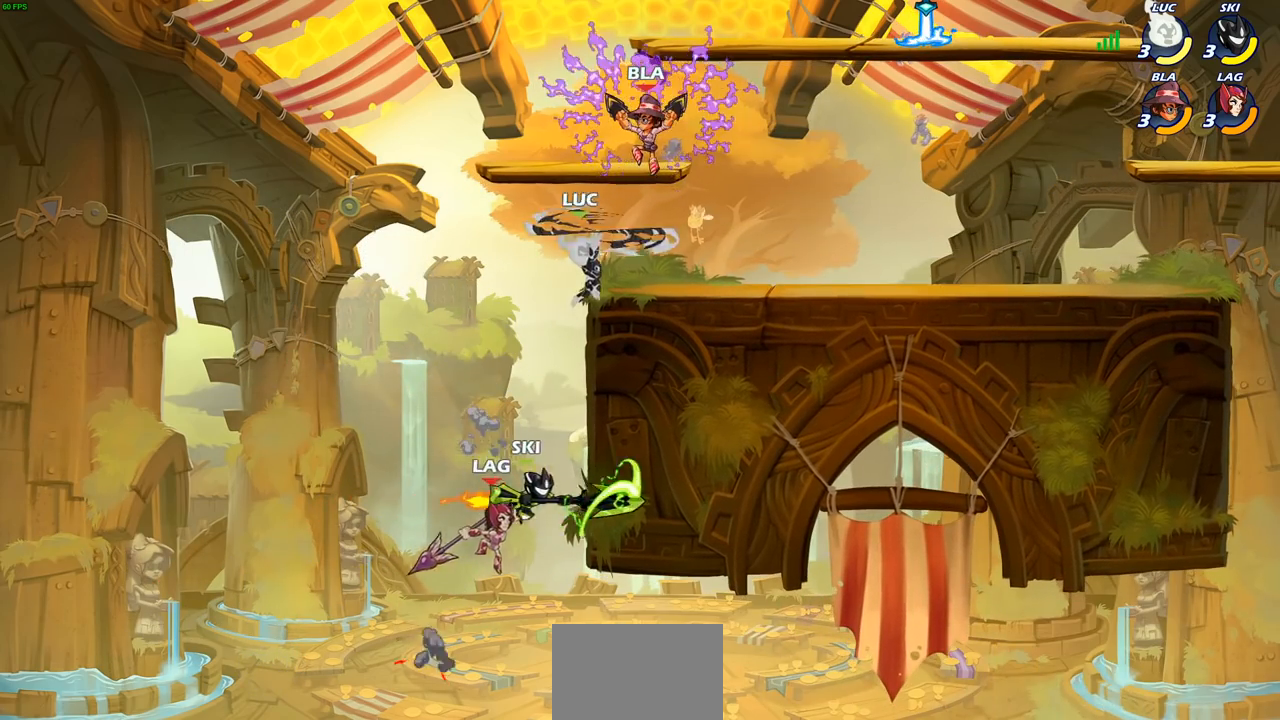
{"buttons": [], "left_stick": "up-right", "right_stick": "center", "events": [[283, "CIRCLE", "up"]]}
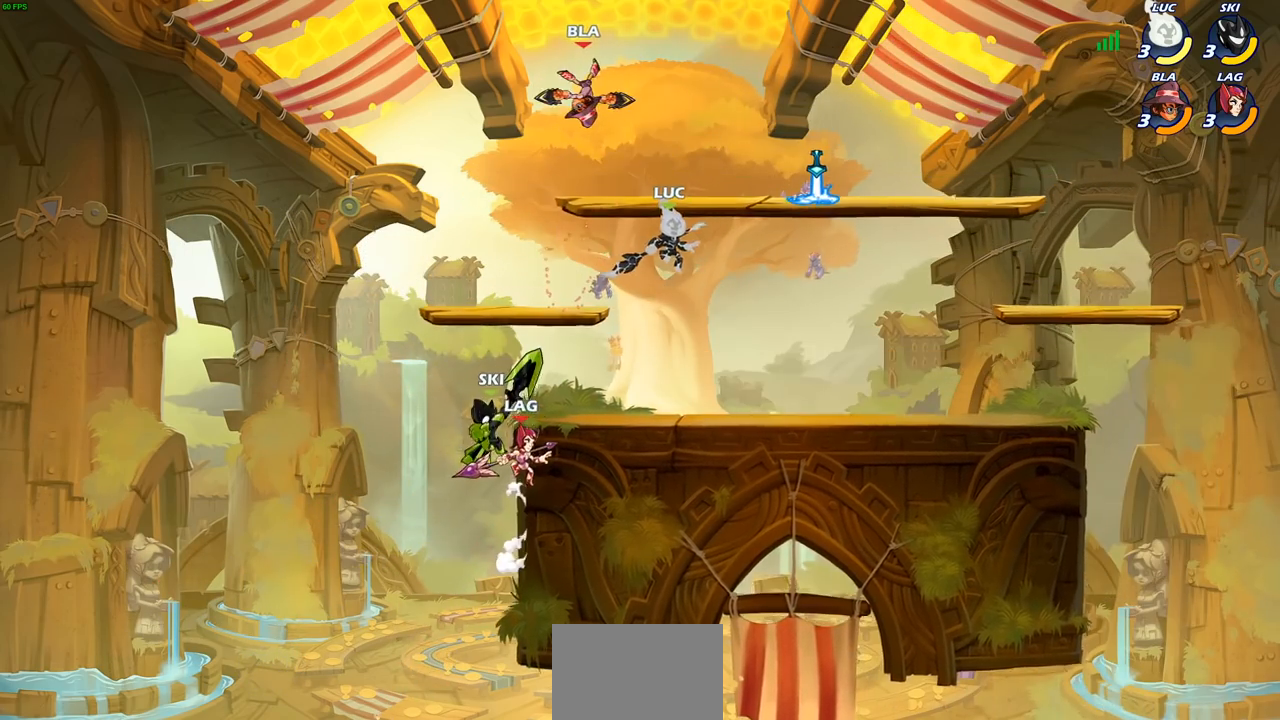
{"buttons": [], "left_stick": "center", "right_stick": "center", "events": [[50, "left_stick", "left"], [100, "R2", "down"], [100, "left_stick", "center"], [117, "CIRCLE", "down"], [200, "CIRCLE", "up"], [217, "R2", "up"]]}
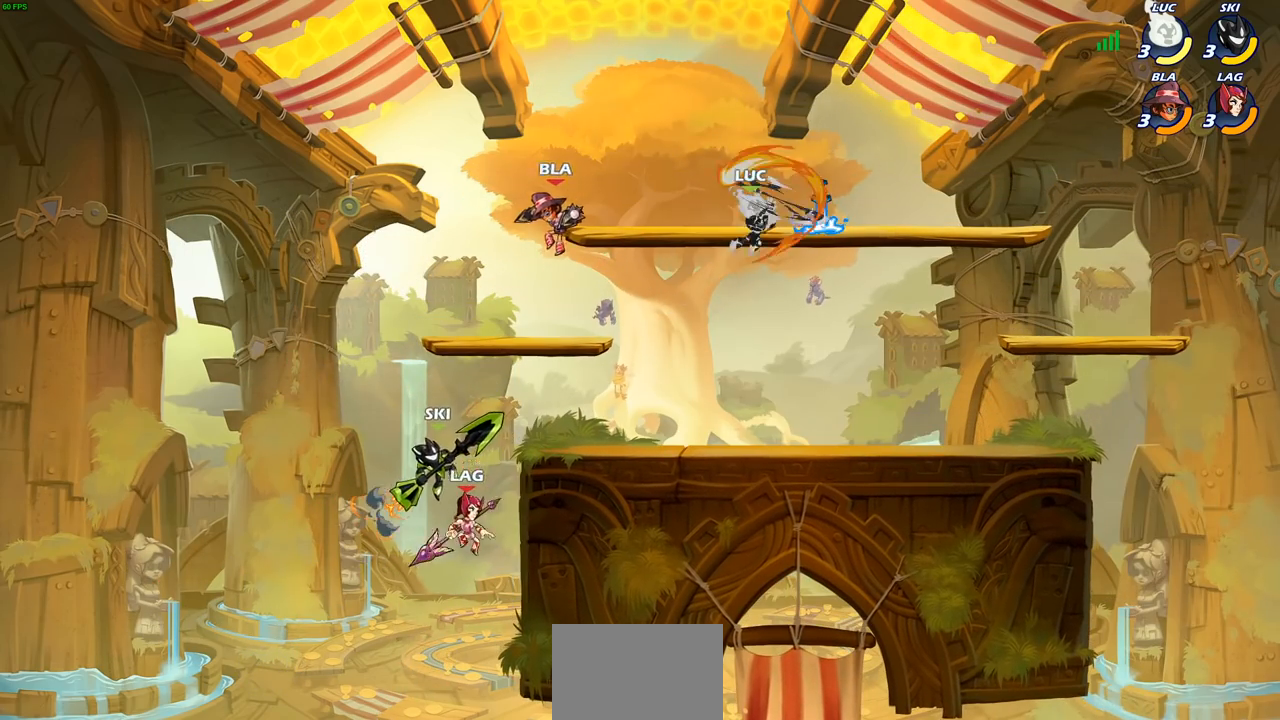
{"buttons": [], "left_stick": "center", "right_stick": "center", "events": []}
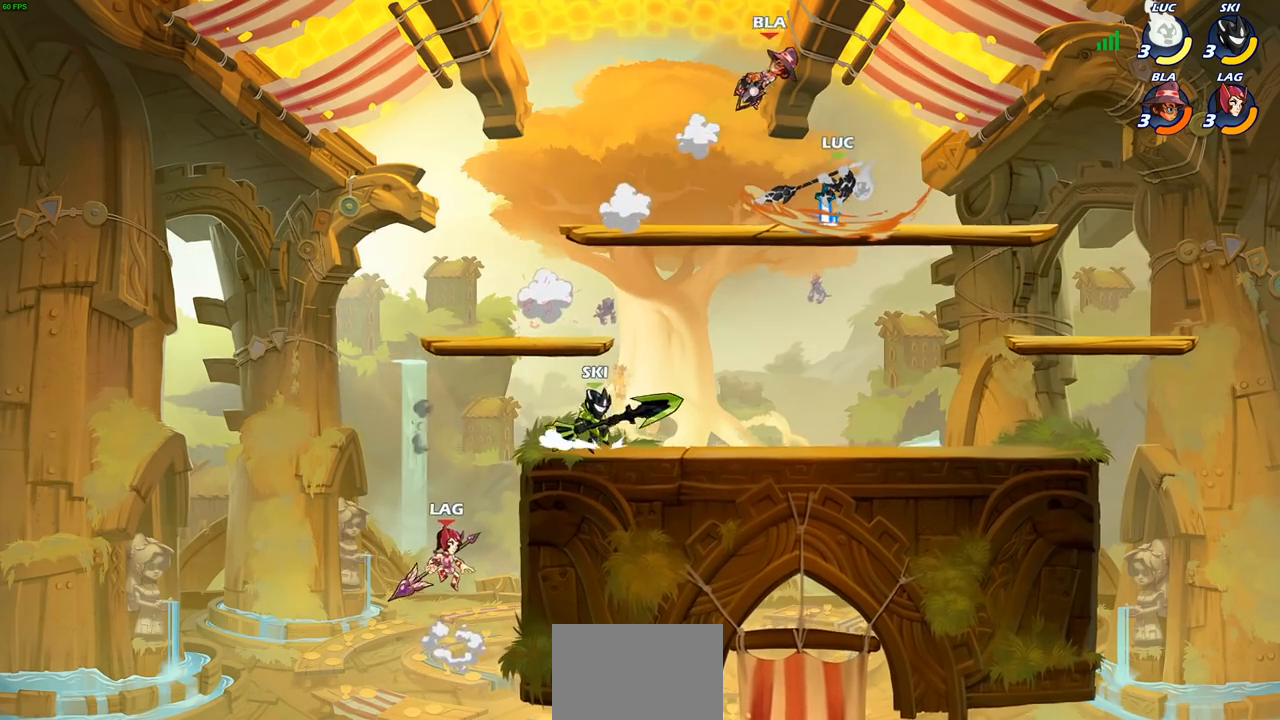
{"buttons": [], "left_stick": "center", "right_stick": "center", "events": [[283, "CROSS", "down"], [317, "SQUARE", "down"], [383, "CROSS", "up"], [400, "SQUARE", "up"]]}
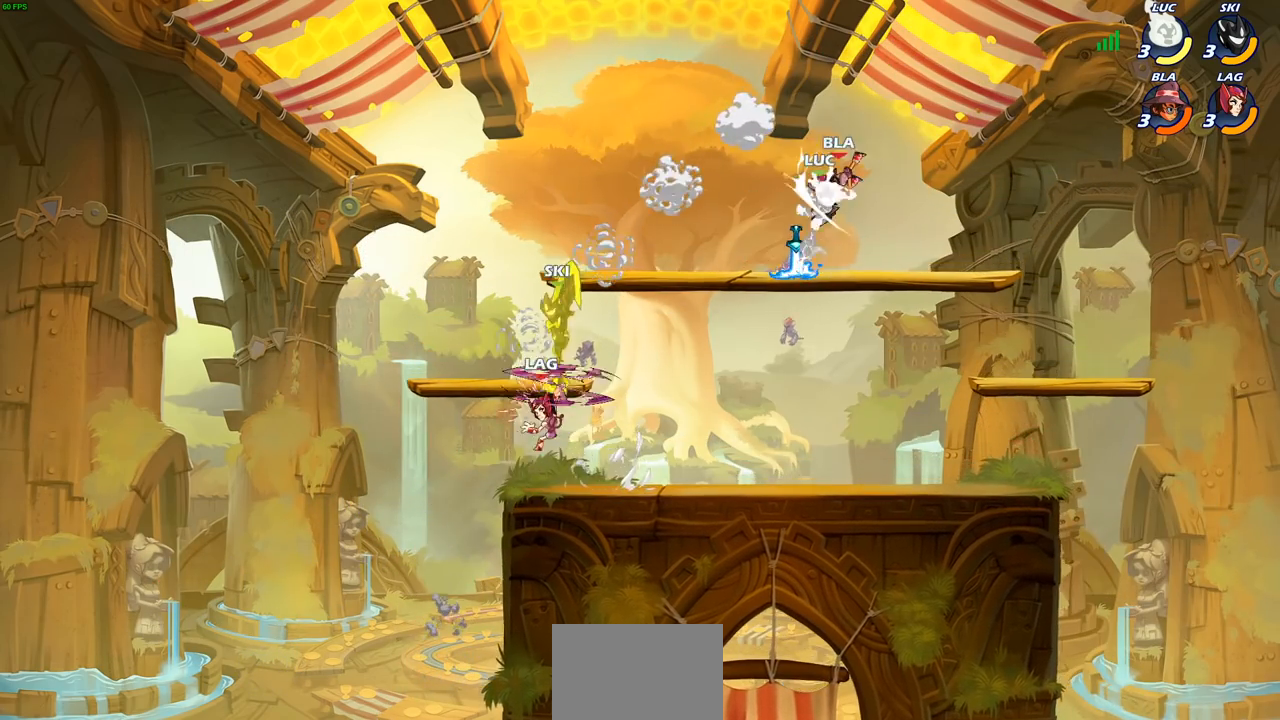
{"buttons": [], "left_stick": "down-left", "right_stick": "center", "events": [[33, "left_stick", "up-left"], [117, "left_stick", "left"], [383, "left_stick", "down-left"]]}
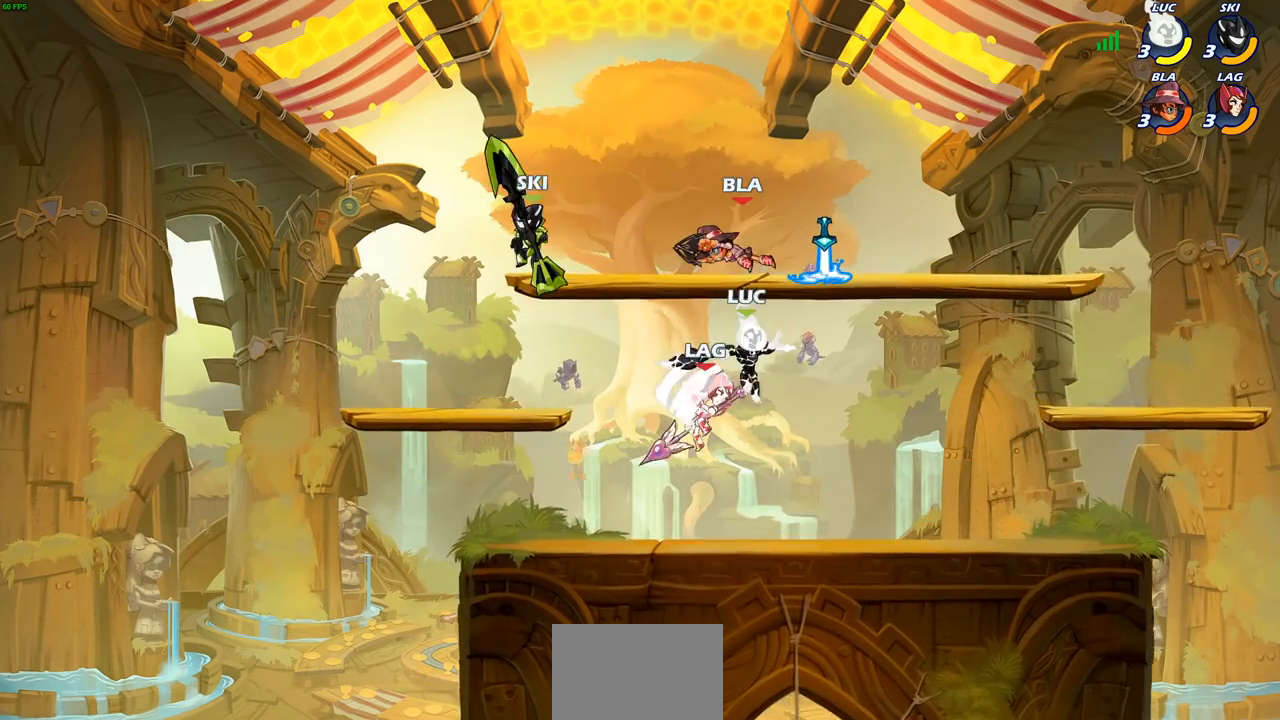
{"buttons": ["CIRCLE"], "left_stick": "up-left", "right_stick": "center", "events": [[117, "left_stick", "right"], [217, "CROSS", "down"], [233, "left_stick", "up-left"], [283, "CIRCLE", "down"], [317, "CROSS", "up"]]}
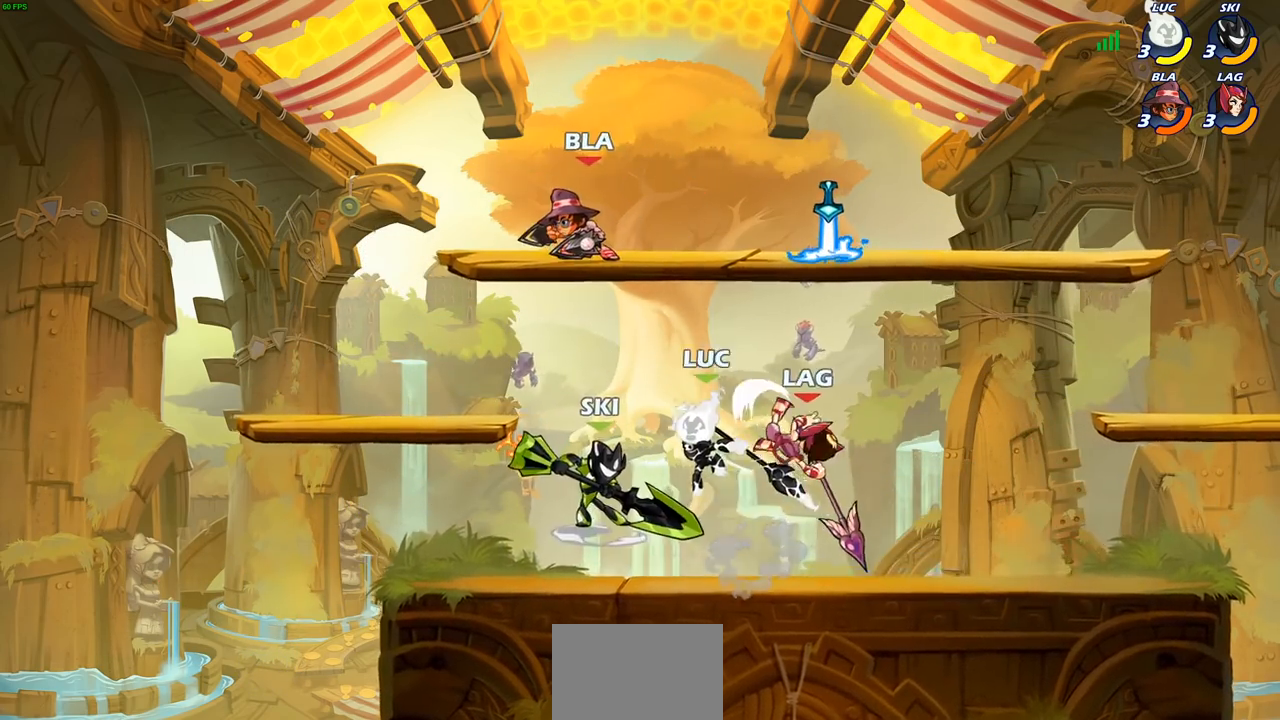
{"buttons": [], "left_stick": "up-left", "right_stick": "center", "events": [[383, "CIRCLE", "up"]]}
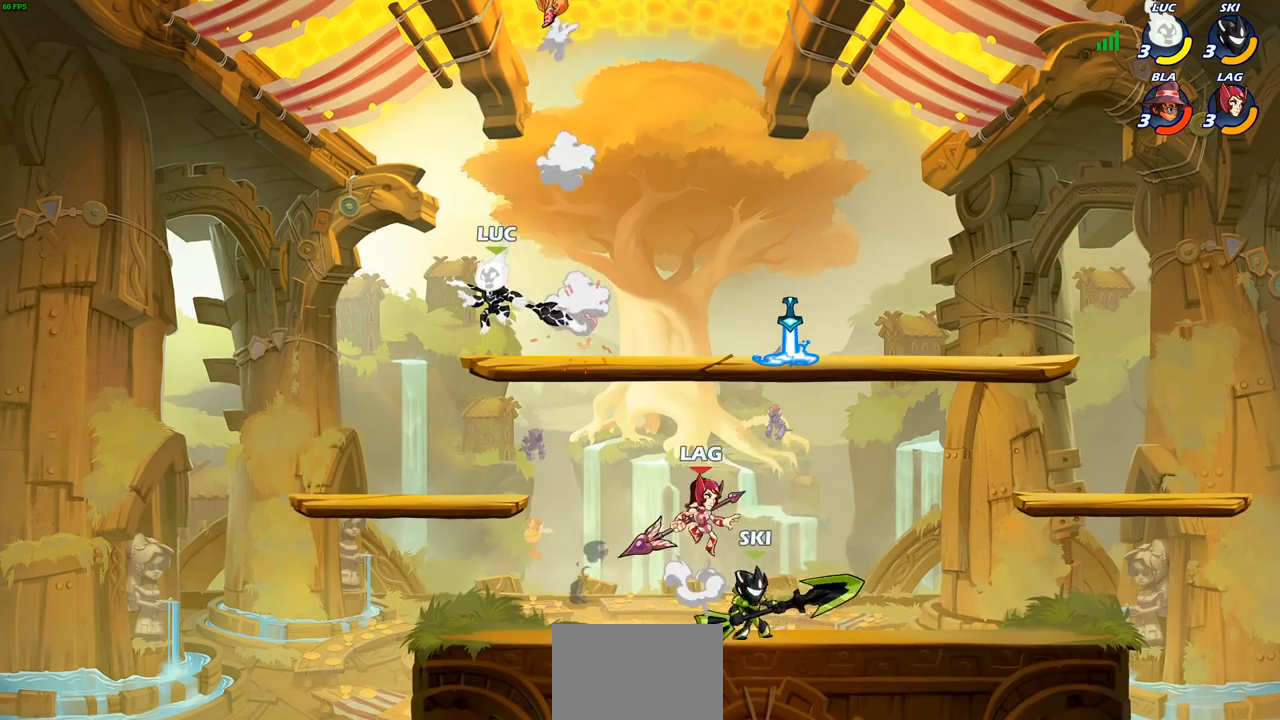
{"buttons": [], "left_stick": "right", "right_stick": "center", "events": [[83, "left_stick", "down"], [200, "left_stick", "down-right"], [333, "left_stick", "right"]]}
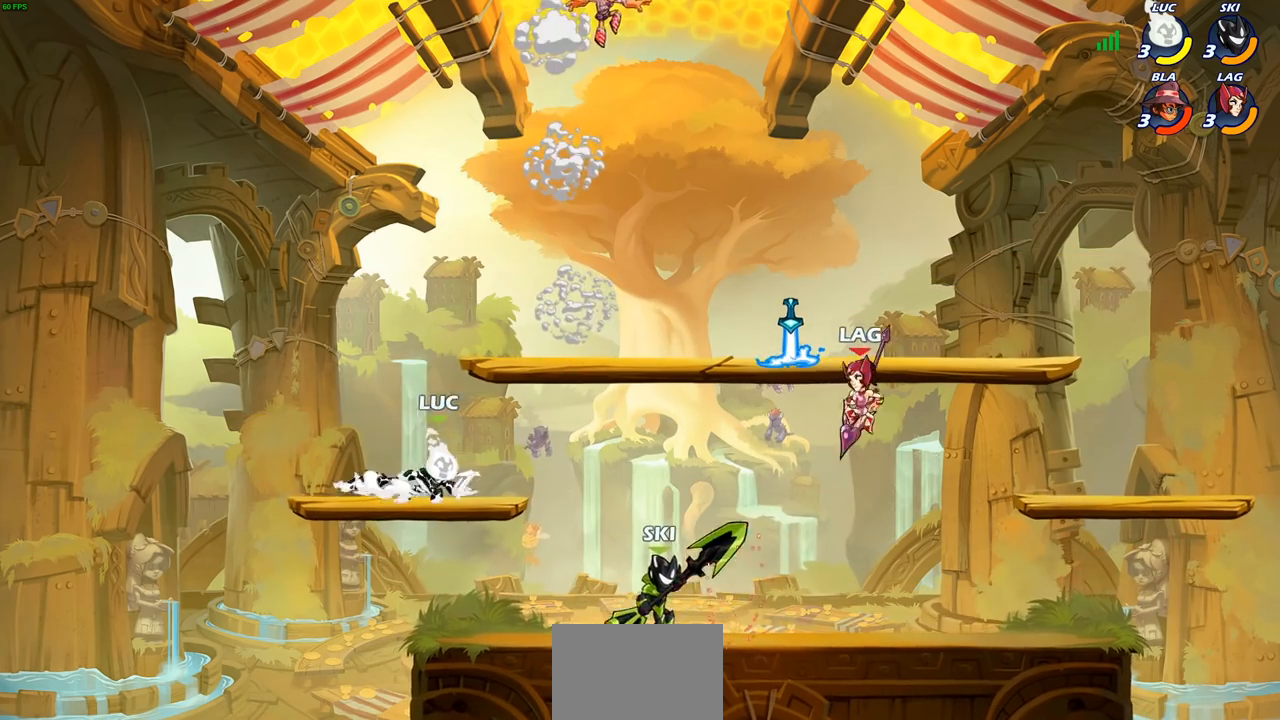
{"buttons": ["CIRCLE"], "left_stick": "right", "right_stick": "center", "events": [[150, "CROSS", "down"], [233, "CIRCLE", "down"], [250, "CROSS", "up"]]}
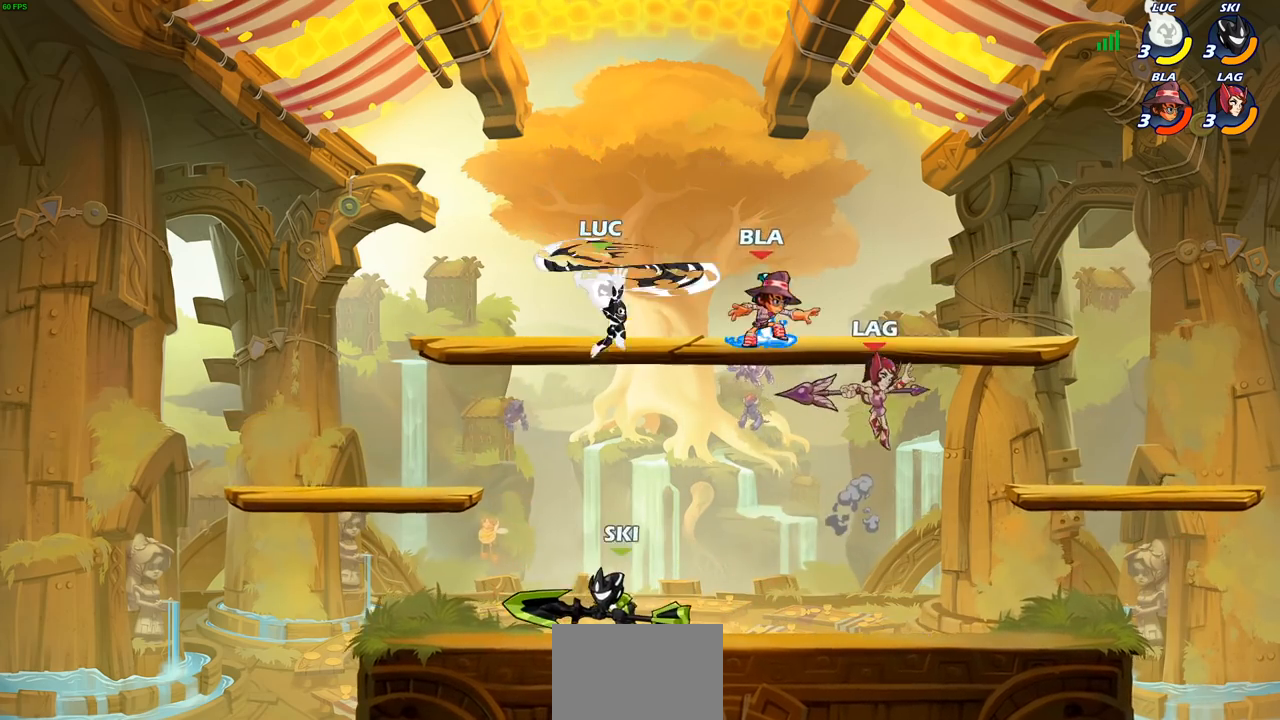
{"buttons": [], "left_stick": "down-right", "right_stick": "center", "events": [[267, "left_stick", "up"], [283, "CIRCLE", "up"], [383, "left_stick", "up-right"], [483, "left_stick", "down-right"]]}
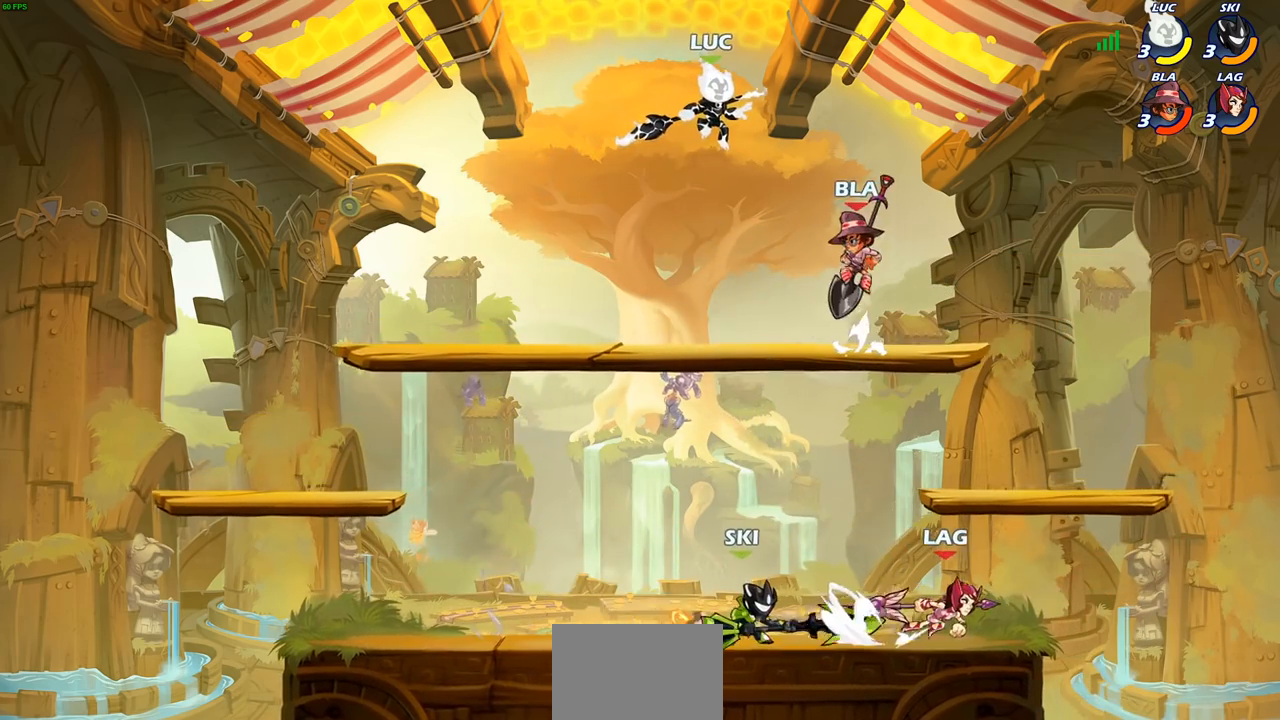
{"buttons": [], "left_stick": "down-left", "right_stick": "center", "events": [[33, "CIRCLE", "down"], [33, "left_stick", "down-left"], [500, "CIRCLE", "up"]]}
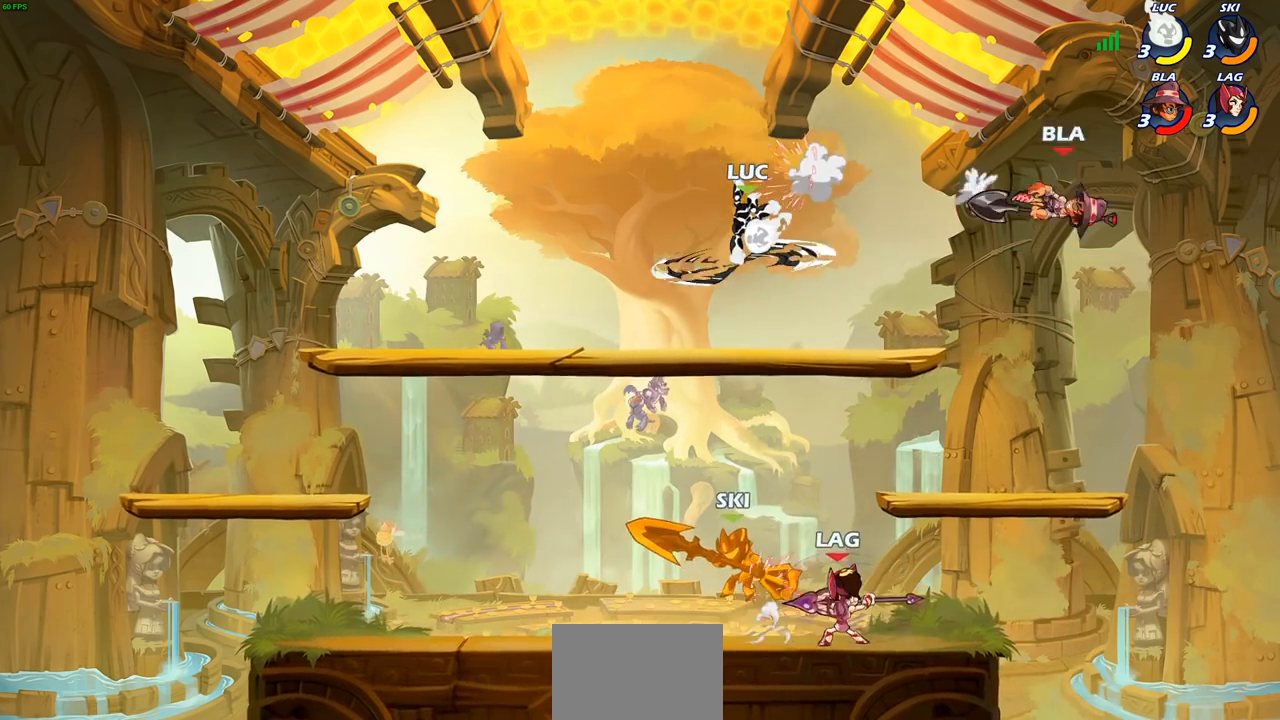
{"buttons": [], "left_stick": "right", "right_stick": "center", "events": [[50, "left_stick", "center"], [383, "left_stick", "right"]]}
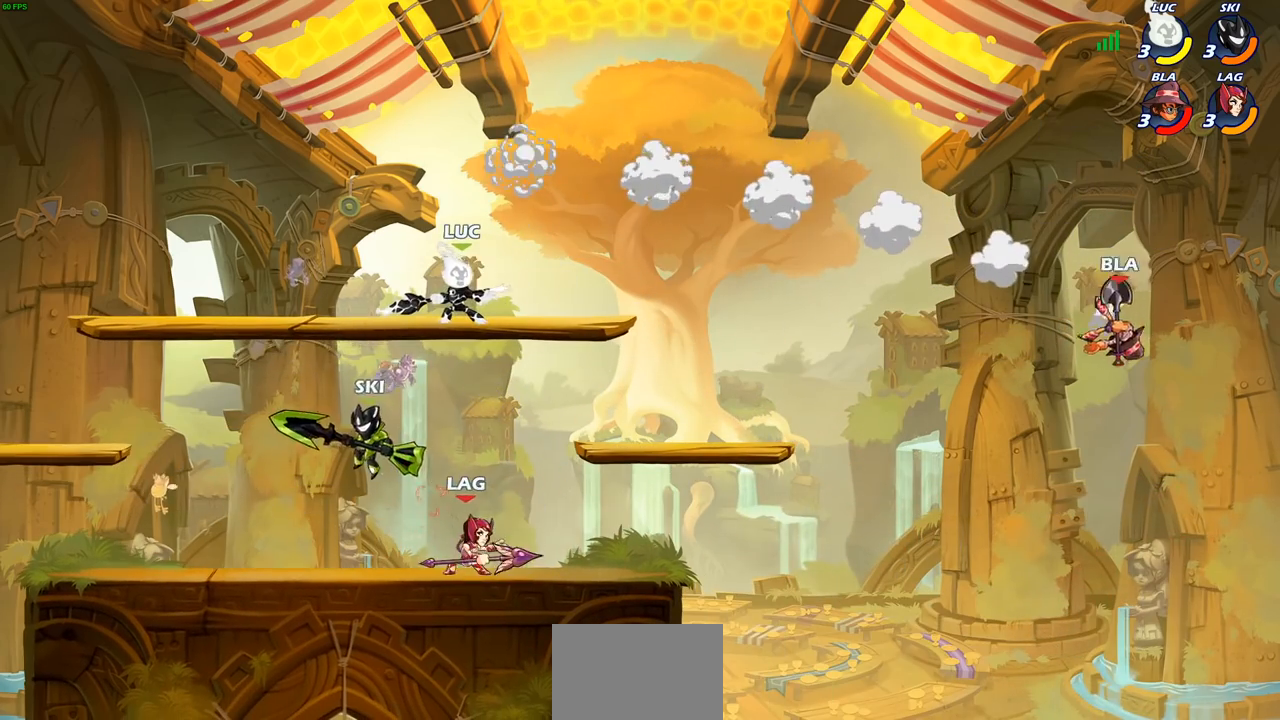
{"buttons": ["CIRCLE", "R2"], "left_stick": "right", "right_stick": "center", "events": [[467, "R2", "down"], [483, "CIRCLE", "down"]]}
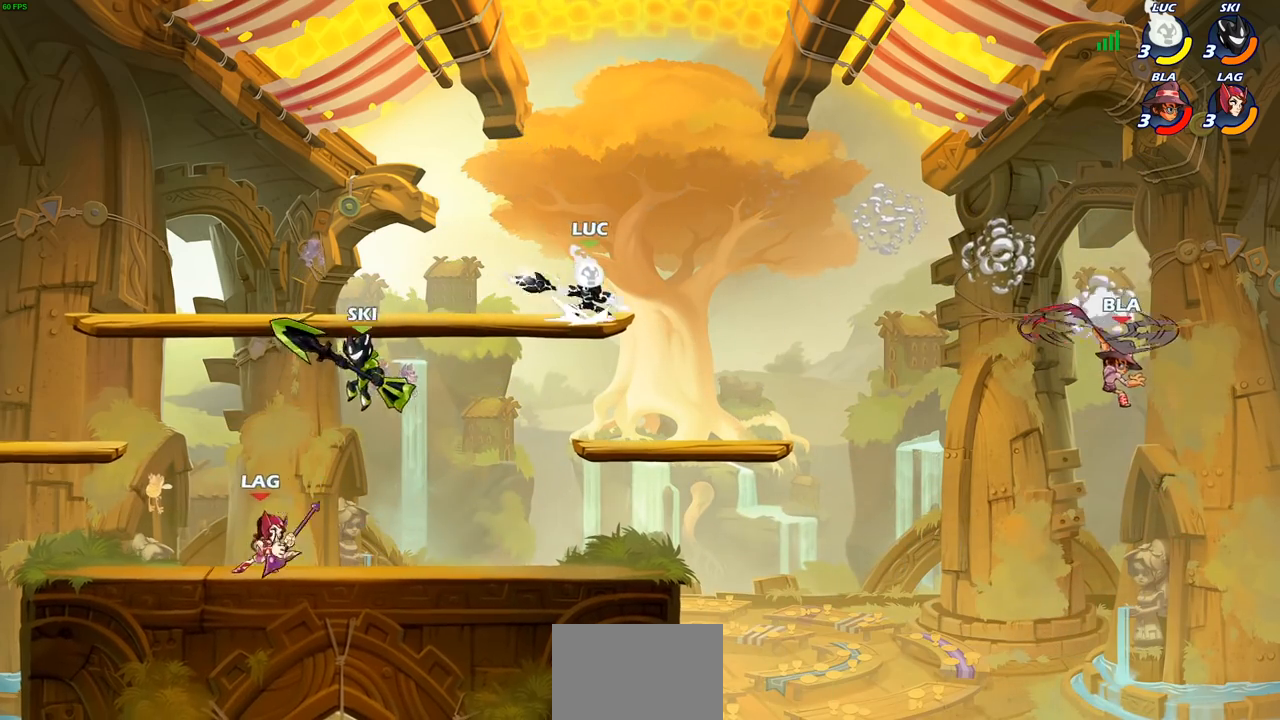
{"buttons": [], "left_stick": "center", "right_stick": "center", "events": [[183, "R2", "up"], [383, "CIRCLE", "up"], [450, "left_stick", "center"]]}
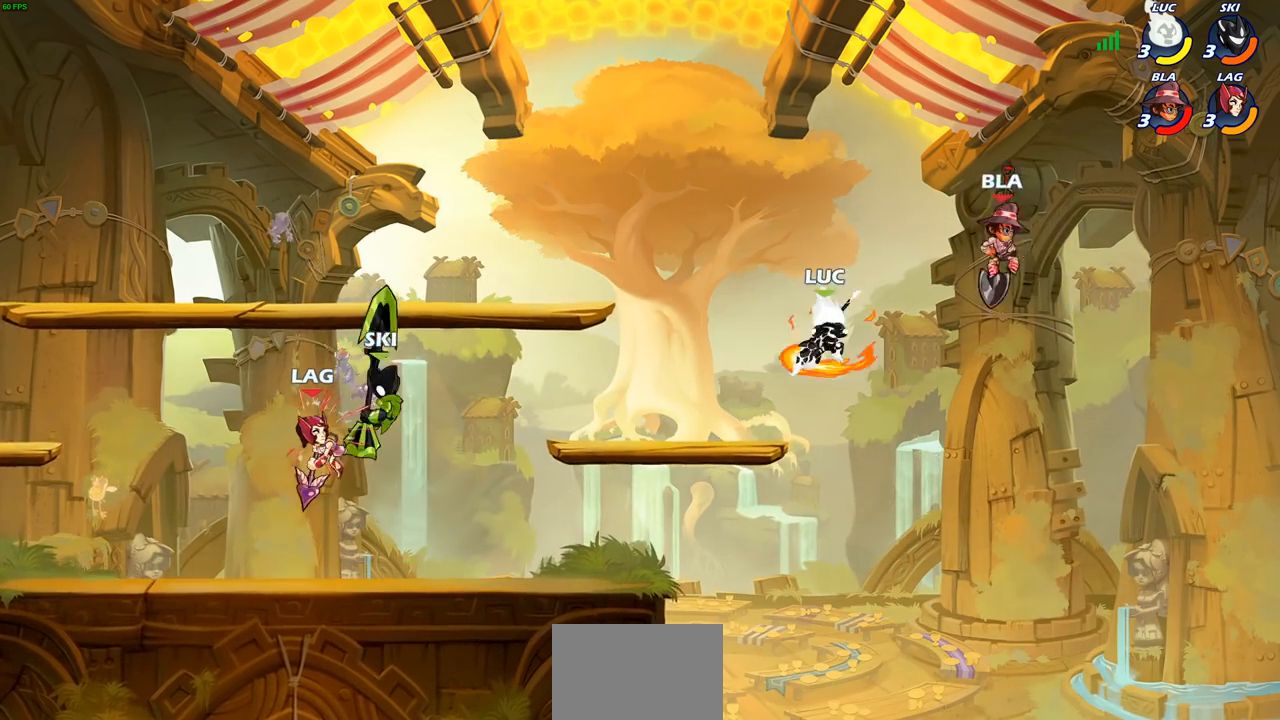
{"buttons": [], "left_stick": "down-left", "right_stick": "center", "events": [[383, "left_stick", "down-left"]]}
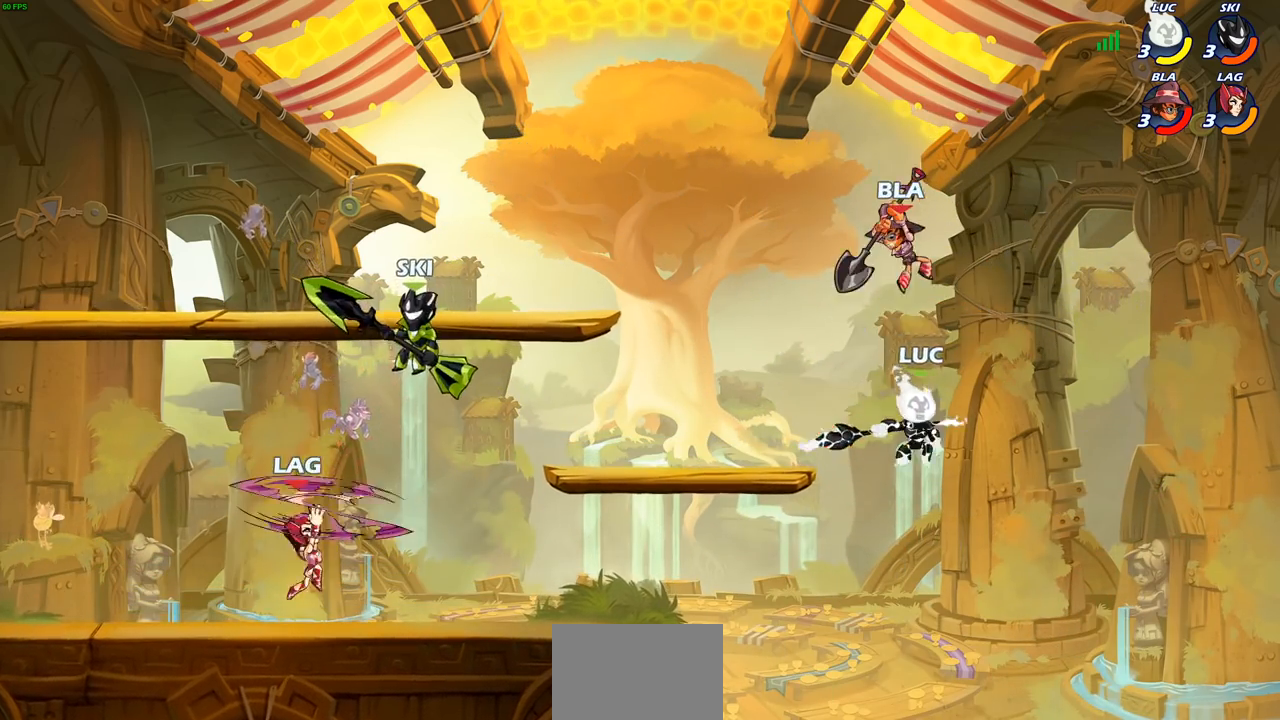
{"buttons": [], "left_stick": "left", "right_stick": "center", "events": [[317, "CROSS", "down"], [333, "left_stick", "center"], [350, "SQUARE", "down"], [383, "right_stick", "down"], [400, "CROSS", "up"], [417, "SQUARE", "up"], [433, "right_stick", "center"], [483, "left_stick", "left"]]}
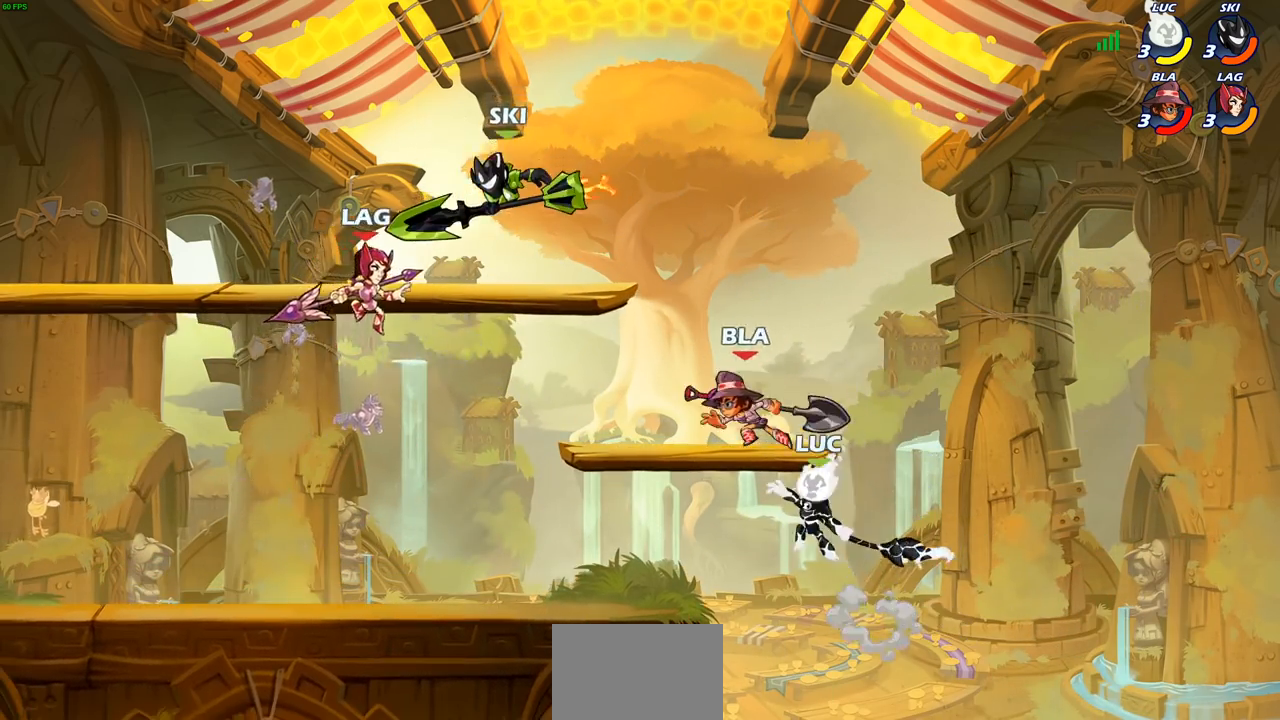
{"buttons": [], "left_stick": "down-left", "right_stick": "center", "events": [[400, "left_stick", "down-left"]]}
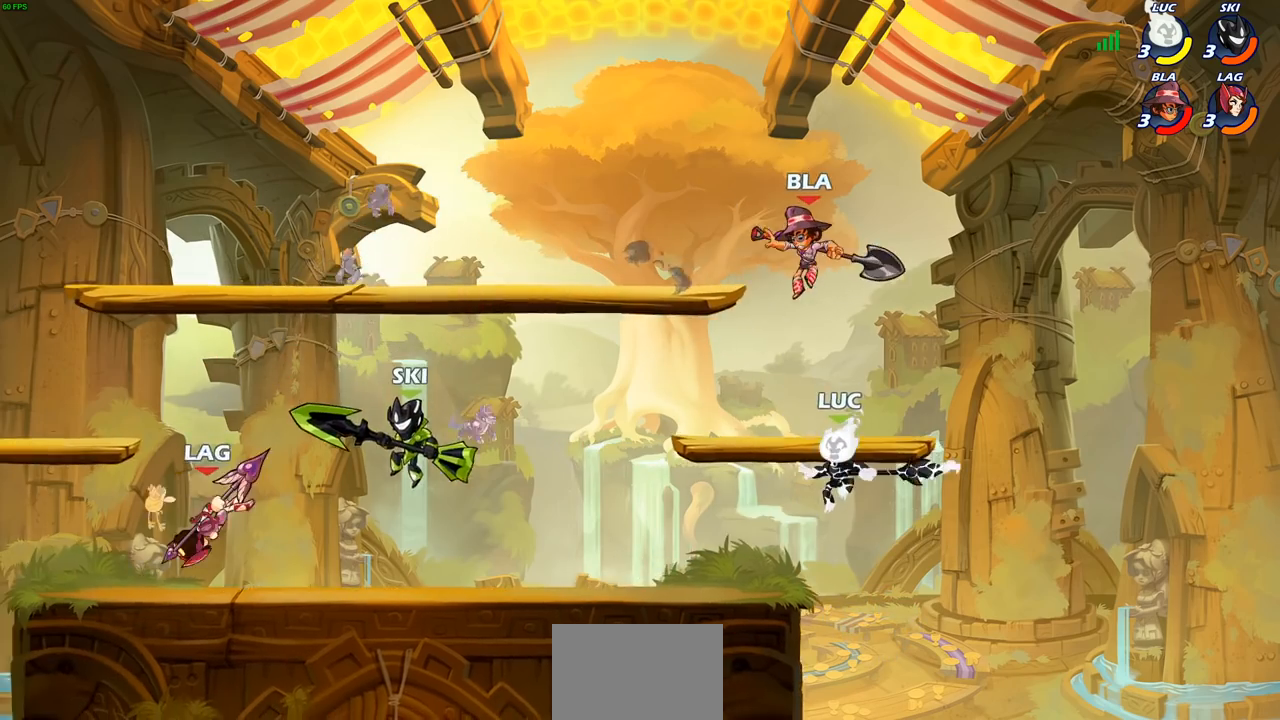
{"buttons": [], "left_stick": "center", "right_stick": "center", "events": [[150, "left_stick", "center"], [200, "CIRCLE", "down"], [267, "CIRCLE", "up"]]}
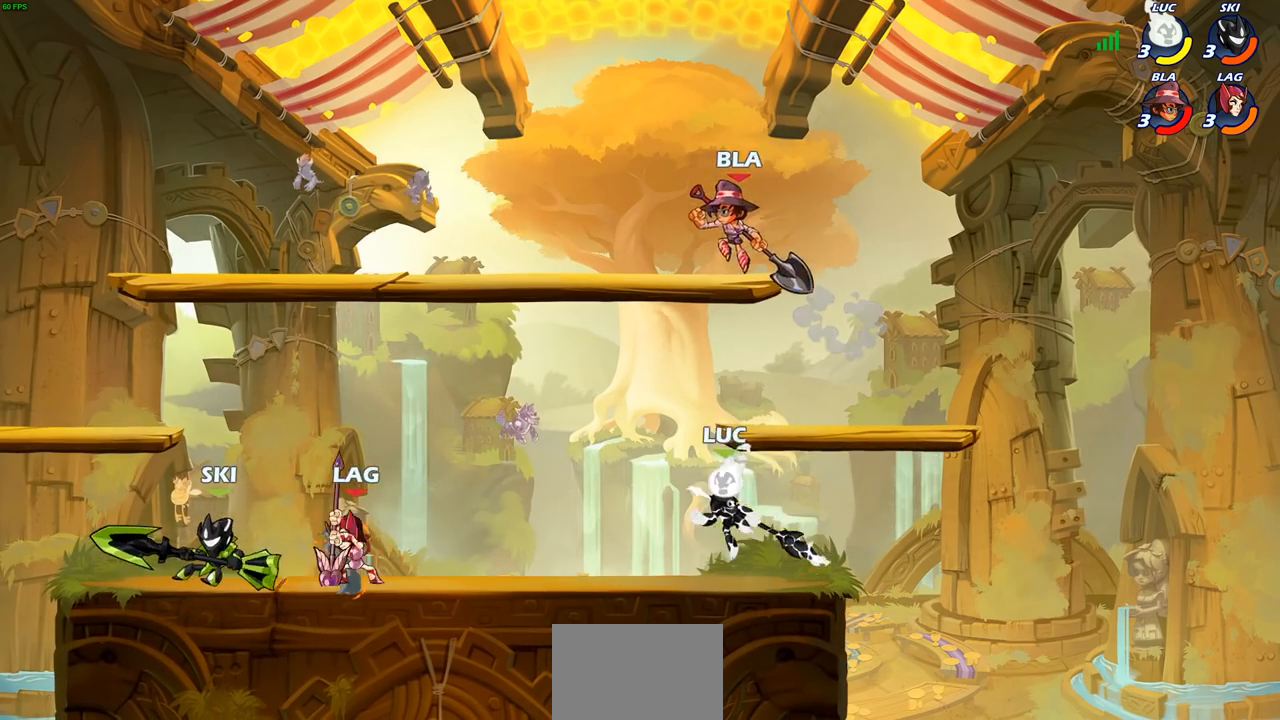
{"buttons": [], "left_stick": "center", "right_stick": "center", "events": []}
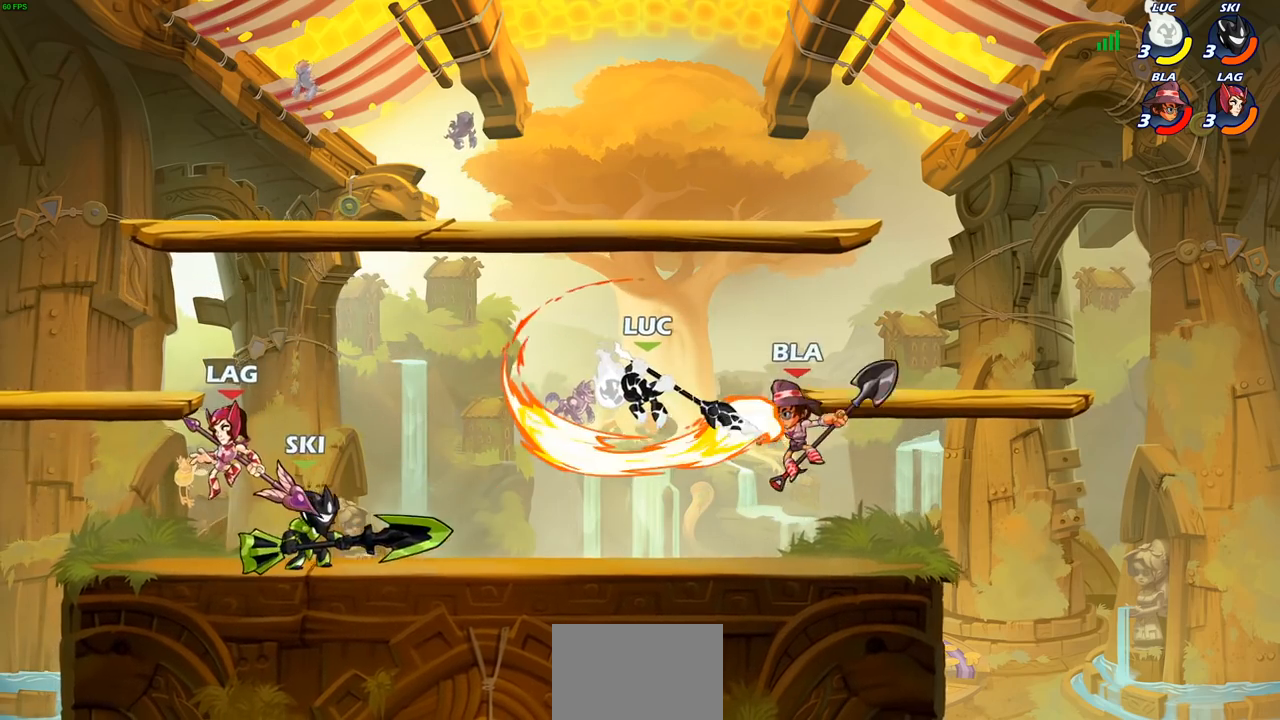
{"buttons": ["R2"], "left_stick": "up-right", "right_stick": "center", "events": [[133, "left_stick", "right"], [317, "CROSS", "down"], [350, "left_stick", "up-right"], [417, "R2", "down"], [500, "CROSS", "up"]]}
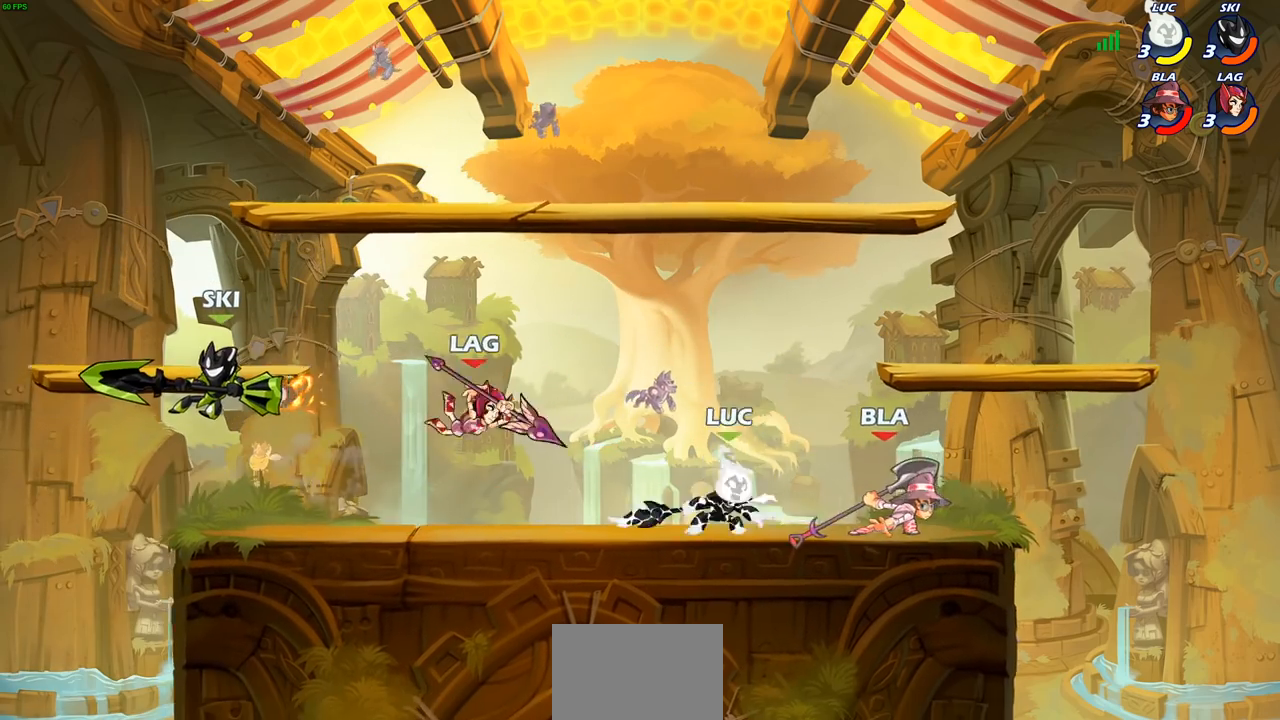
{"buttons": [], "left_stick": "left", "right_stick": "center", "events": [[33, "left_stick", "up"], [183, "R2", "up"], [200, "CROSS", "down"], [217, "left_stick", "left"], [233, "R2", "down"], [483, "CROSS", "up"], [500, "R2", "up"]]}
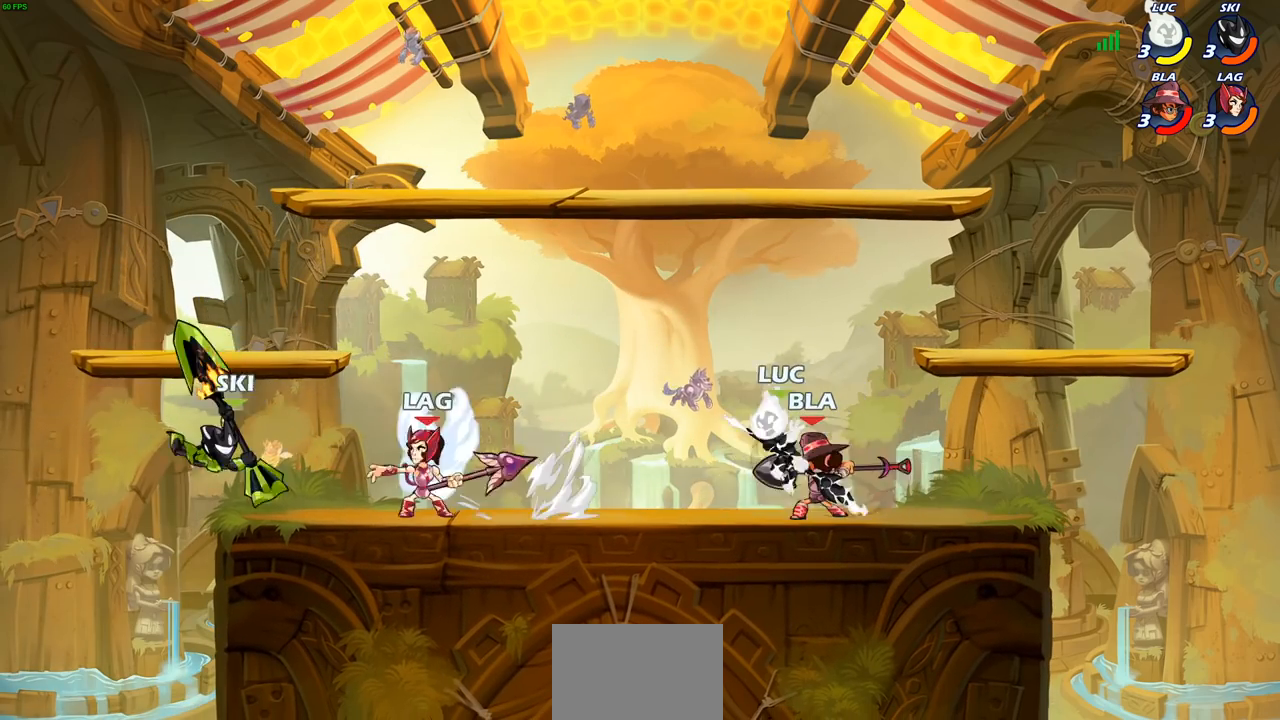
{"buttons": [], "left_stick": "up-right", "right_stick": "center", "events": [[133, "left_stick", "center"], [233, "left_stick", "right"], [500, "left_stick", "up-right"]]}
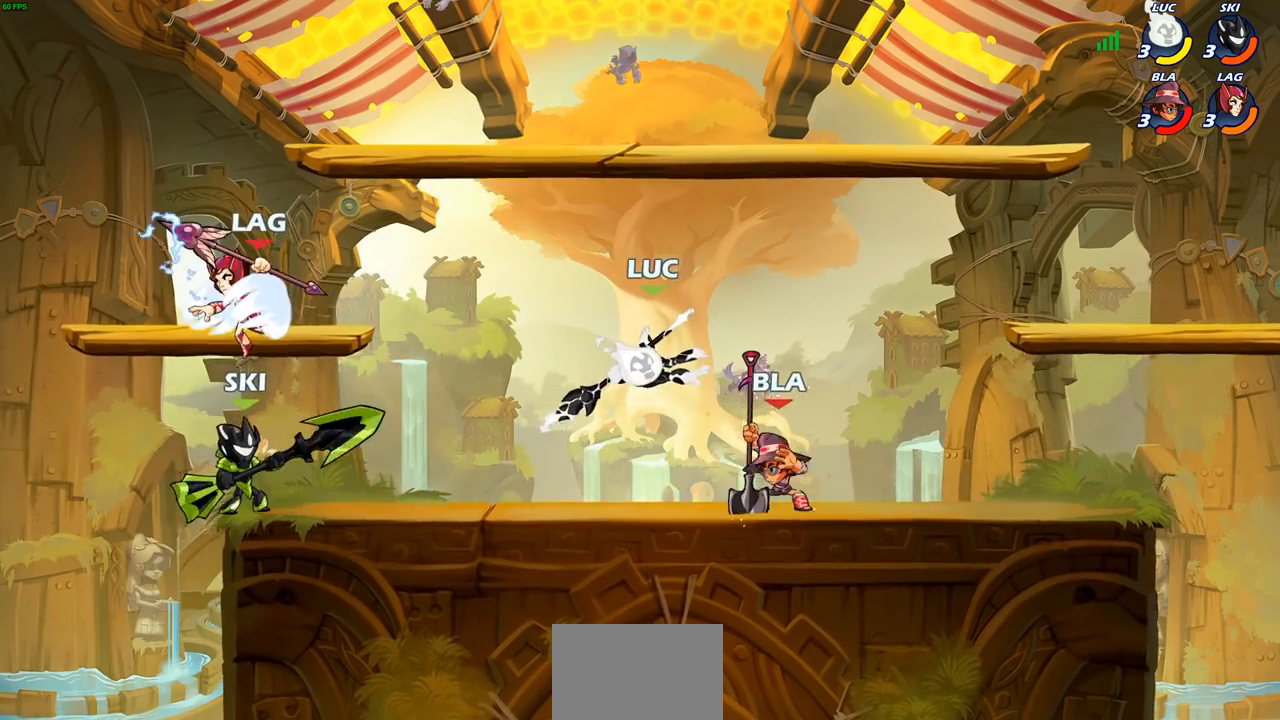
{"buttons": [], "left_stick": "center", "right_stick": "center", "events": [[17, "CROSS", "down"], [50, "R2", "down"], [317, "CROSS", "up"], [333, "R2", "up"], [400, "left_stick", "center"]]}